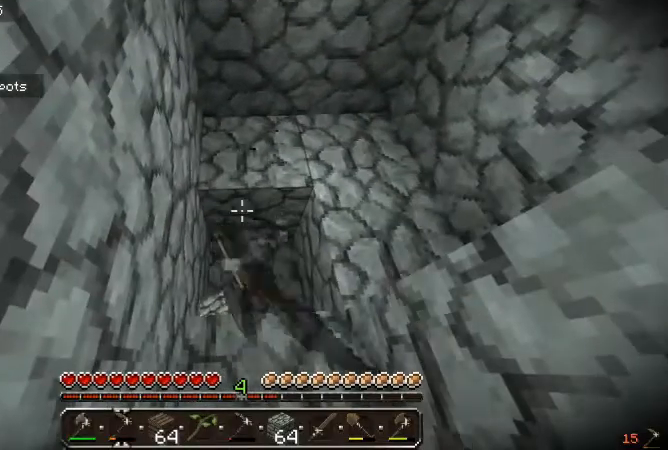
Gameplay with keyboard and mouse; each line is a JSON object with the keys and mouse buttons held at the frame after it. "events" lists presses ("down") and releases ("up") of "a", "d", "s", "w", "mouse_left" and "mouse_right" between this image and that frame as [ms after this image, input, new state], when the widget could be followed in between. "mouse_left", "mouse_right" = the "left", "right" buttons of the "mouse" list. No other keys are recorded. Fast repeated clicks can show as one long hold. Mouse movement is not recorded.
{"keys": [], "mouse": ["left"], "events": []}
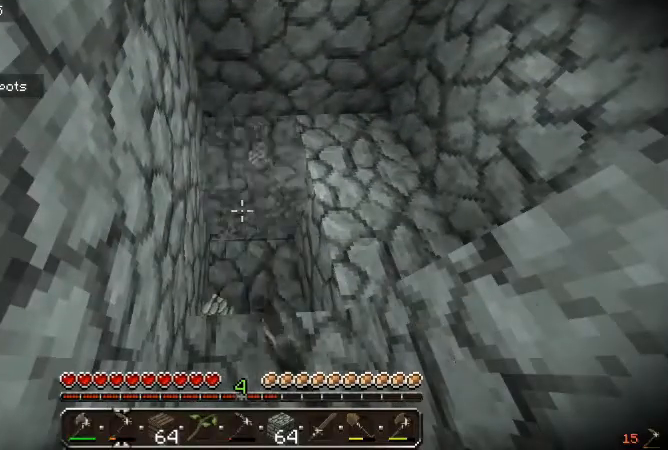
{"keys": [], "mouse": ["left"], "events": [[100, "w", "down"], [233, "w", "up"]]}
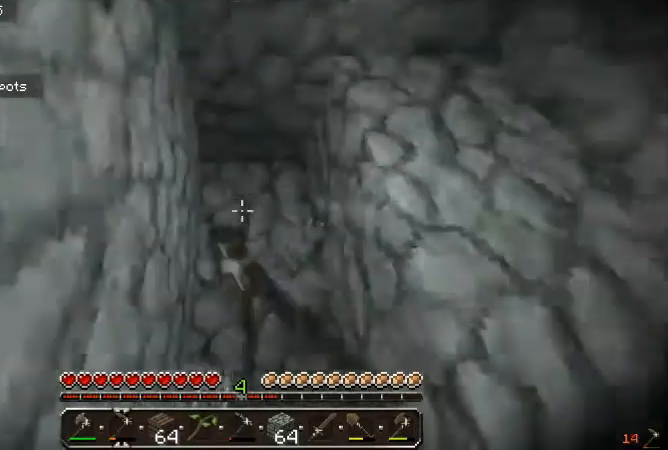
{"keys": [], "mouse": ["left"], "events": []}
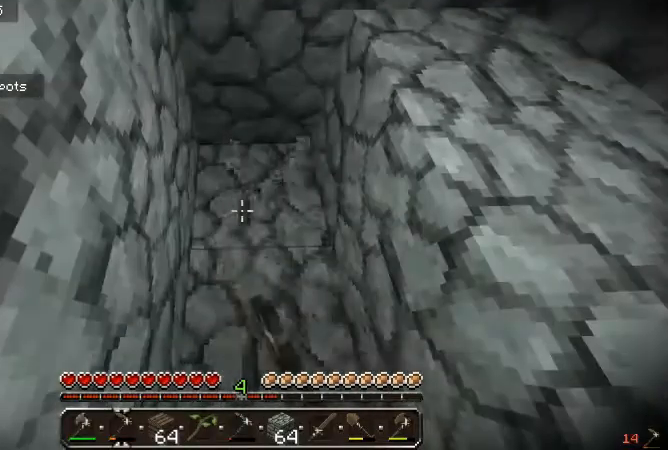
{"keys": [], "mouse": ["left"], "events": []}
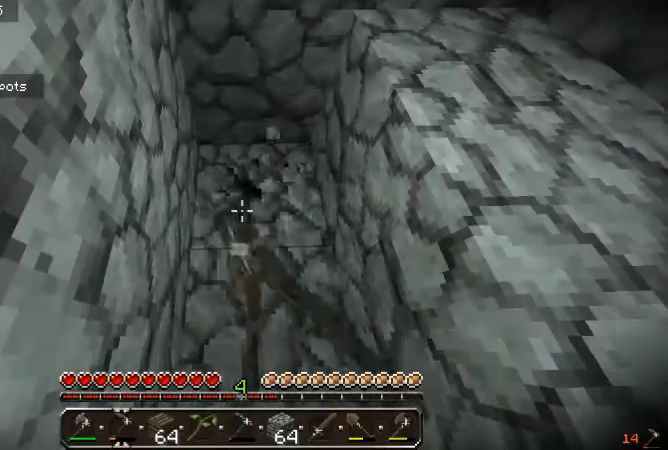
{"keys": [], "mouse": ["left"], "events": []}
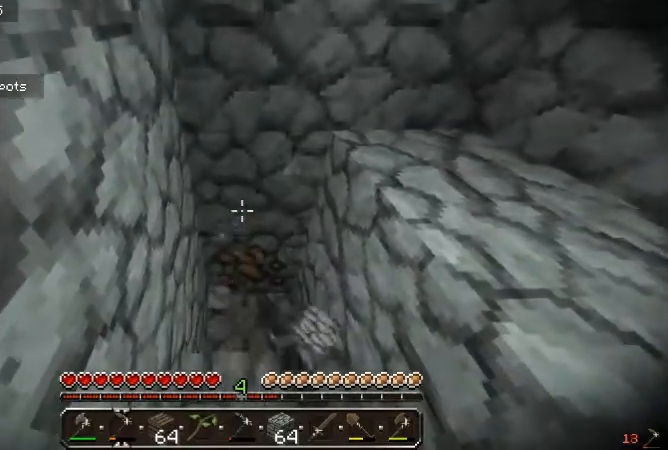
{"keys": [], "mouse": ["left"], "events": []}
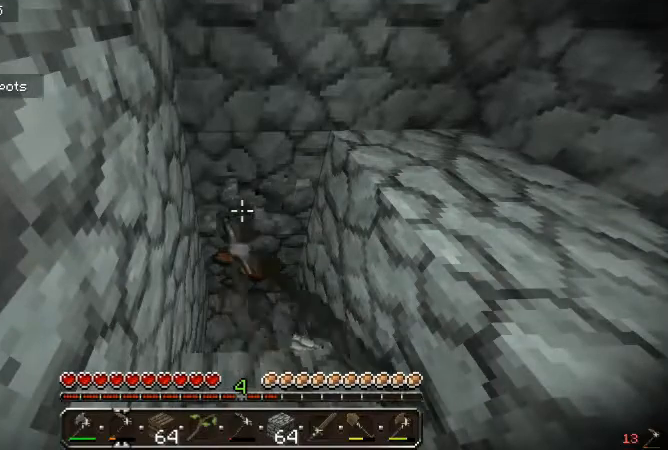
{"keys": [], "mouse": ["left"], "events": []}
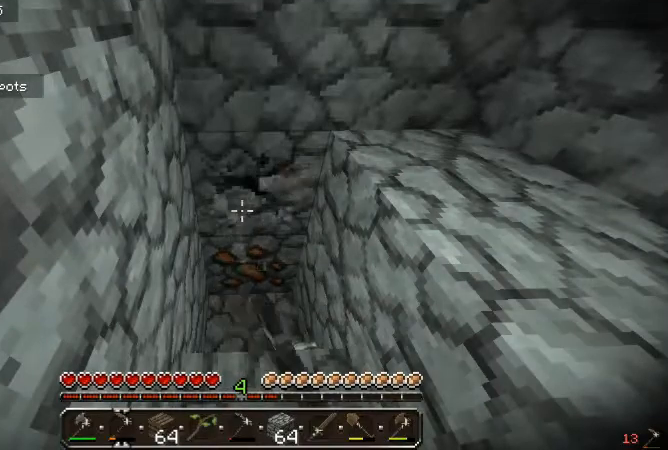
{"keys": [], "mouse": [], "events": [[467, "mouse_left", "up"]]}
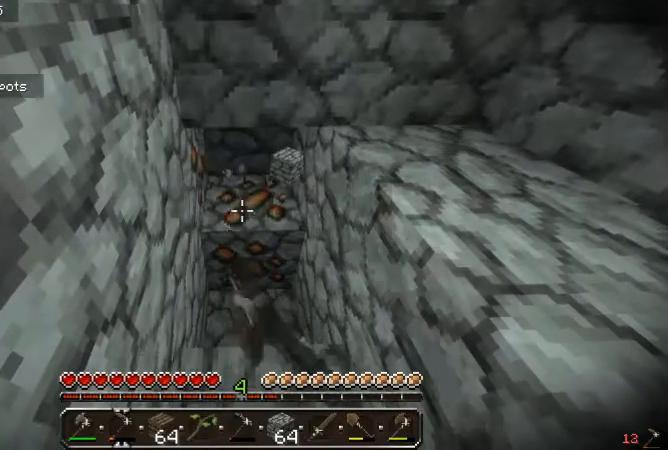
{"keys": [], "mouse": ["left"], "events": [[100, "mouse_left", "down"]]}
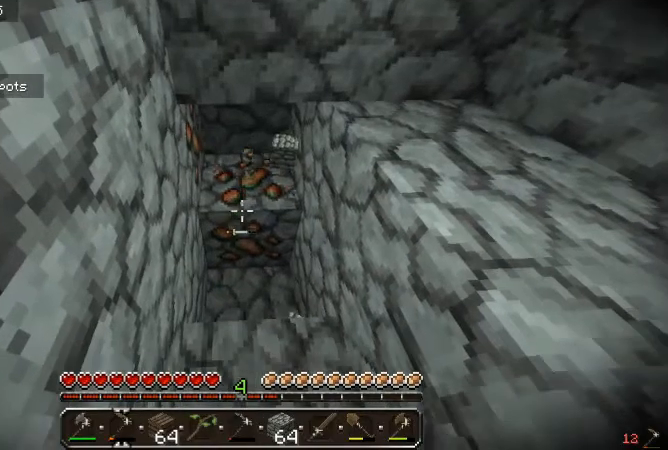
{"keys": [], "mouse": ["left"], "events": []}
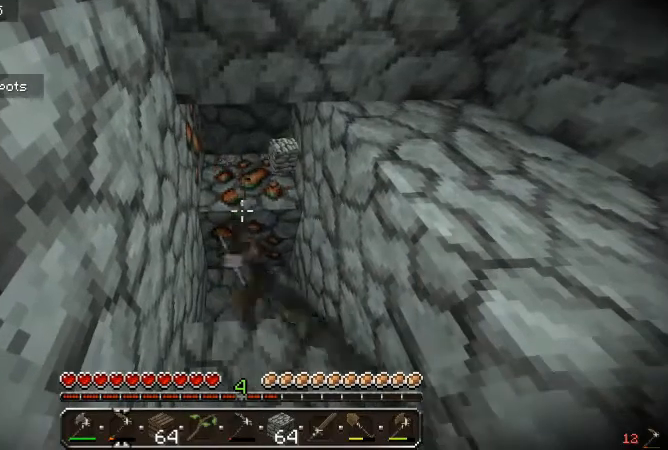
{"keys": [], "mouse": ["left"], "events": []}
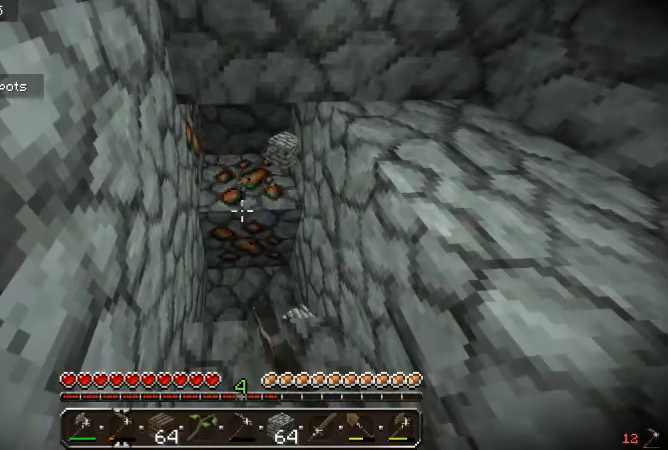
{"keys": [], "mouse": ["left"], "events": []}
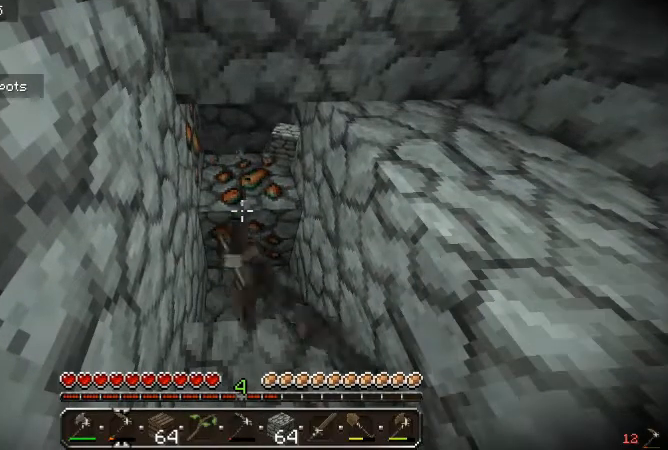
{"keys": [], "mouse": ["left"], "events": []}
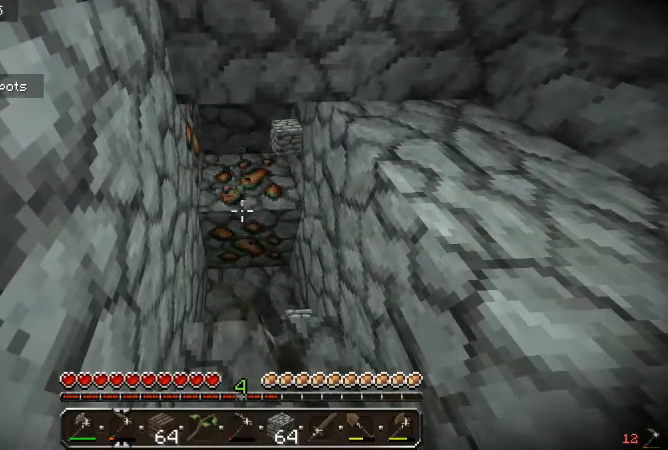
{"keys": [], "mouse": ["left"], "events": []}
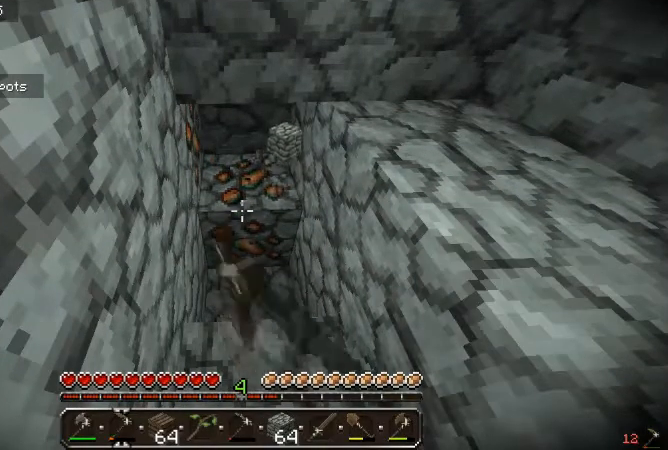
{"keys": [], "mouse": ["left"], "events": []}
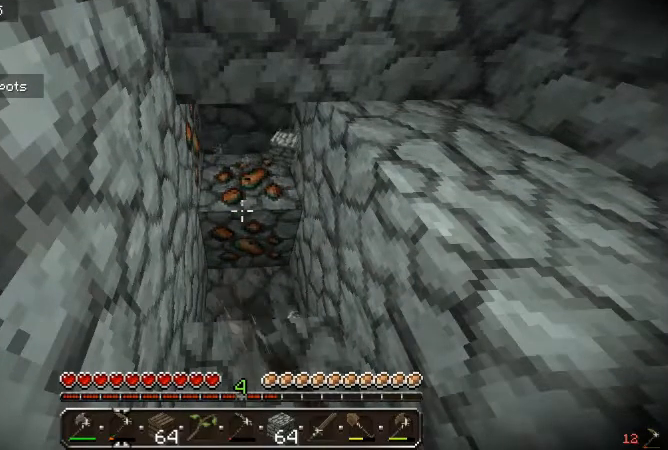
{"keys": [], "mouse": [], "events": [[400, "mouse_left", "up"]]}
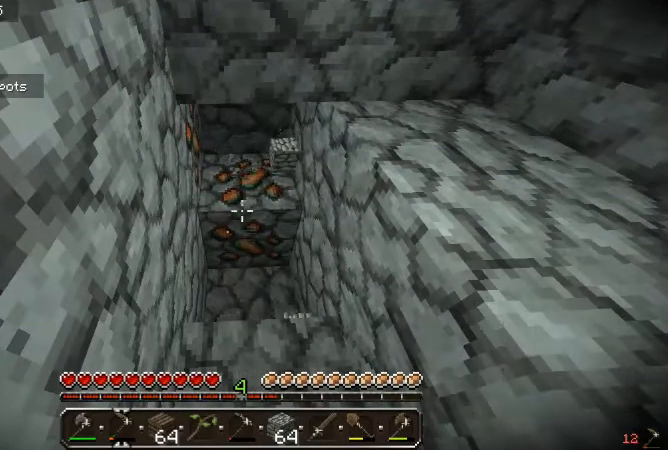
{"keys": [], "mouse": [], "events": []}
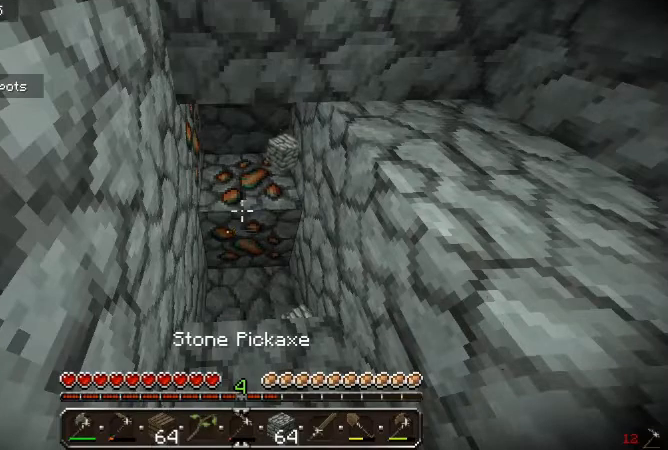
{"keys": [], "mouse": ["left"], "events": [[300, "mouse_left", "down"]]}
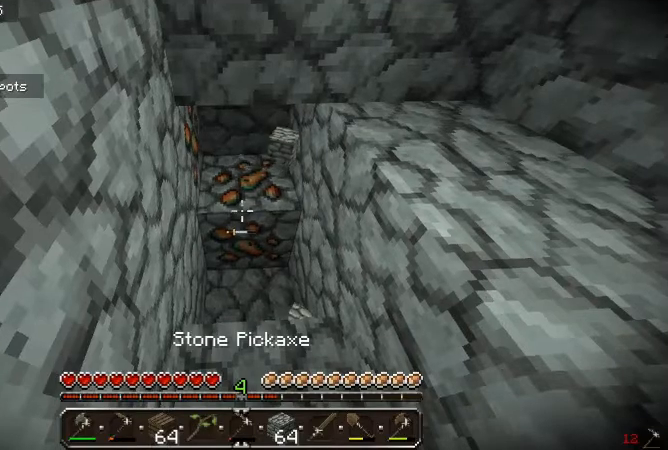
{"keys": [], "mouse": ["left"], "events": []}
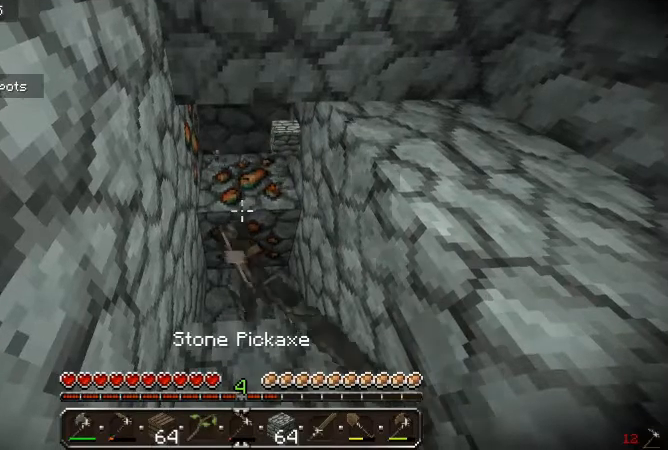
{"keys": [], "mouse": ["left"], "events": []}
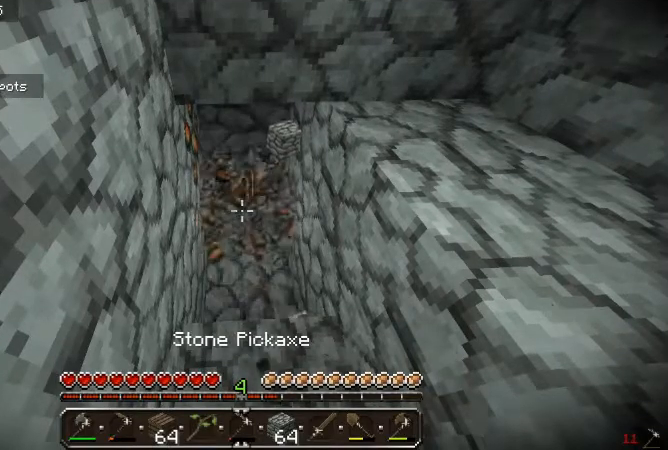
{"keys": [], "mouse": [], "events": [[333, "mouse_left", "up"]]}
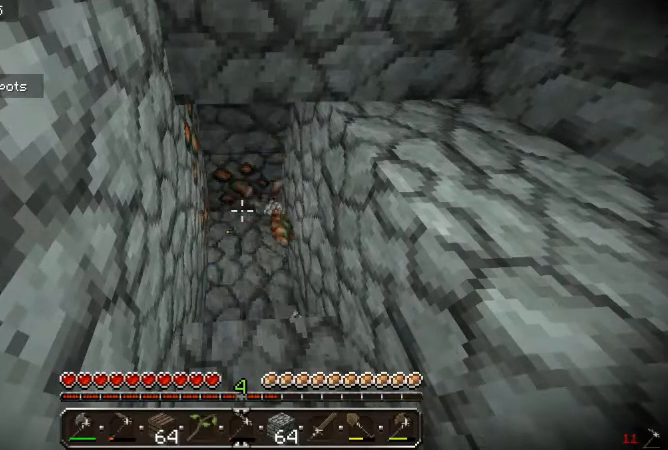
{"keys": ["w"], "mouse": [], "events": [[200, "w", "down"]]}
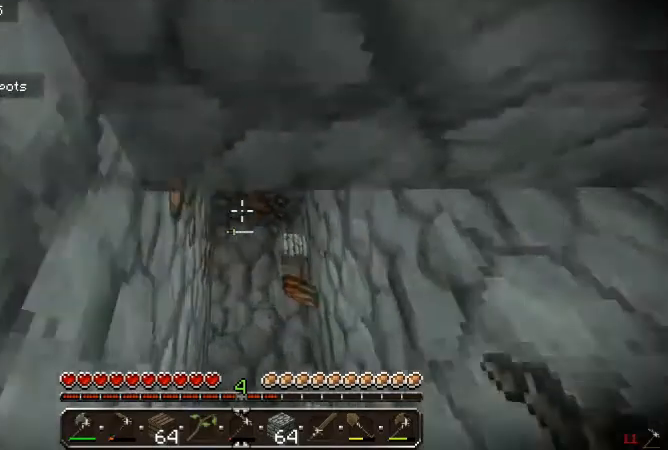
{"keys": [], "mouse": [], "events": [[133, "w", "up"]]}
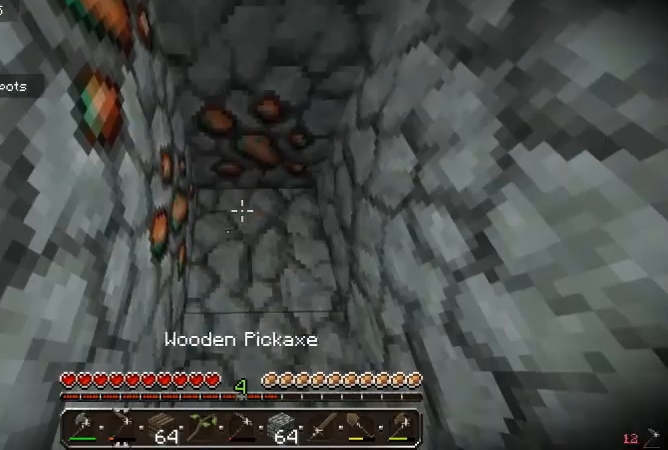
{"keys": [], "mouse": [], "events": []}
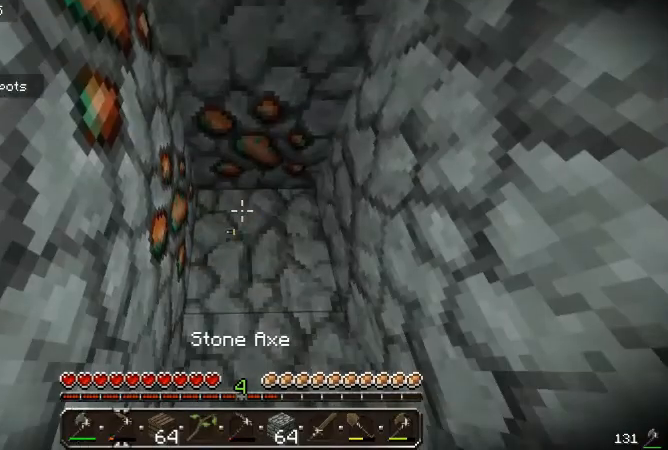
{"keys": [], "mouse": ["left"], "events": [[233, "mouse_left", "down"]]}
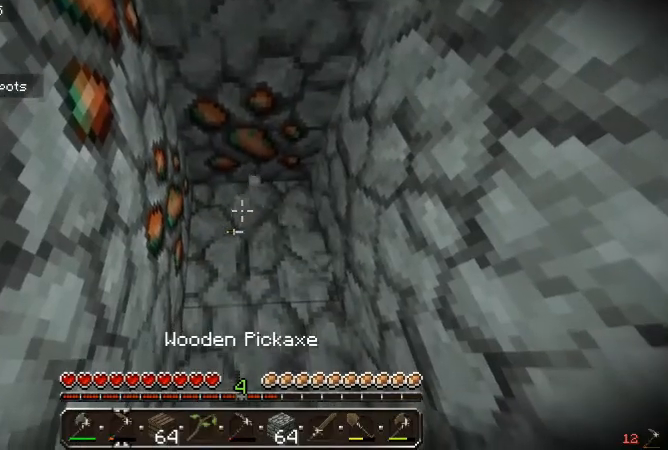
{"keys": [], "mouse": ["left"], "events": []}
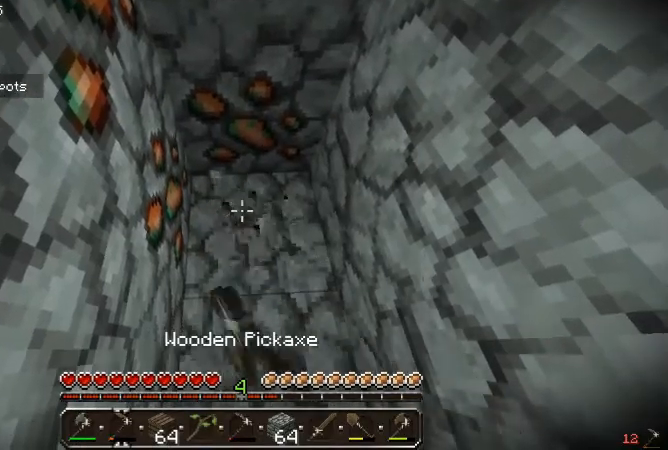
{"keys": [], "mouse": ["left"], "events": []}
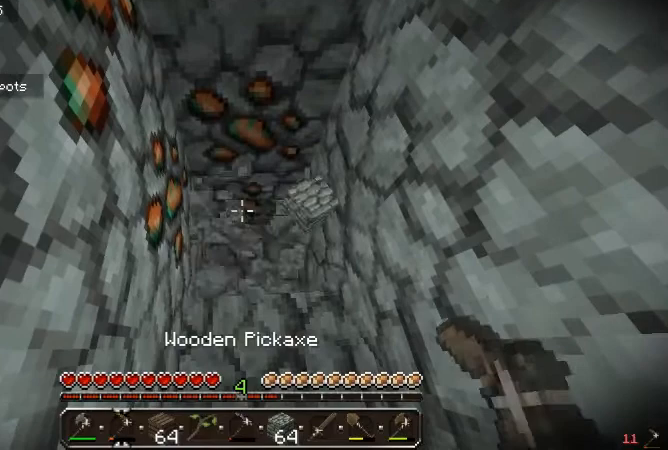
{"keys": [], "mouse": [], "events": [[300, "mouse_left", "up"]]}
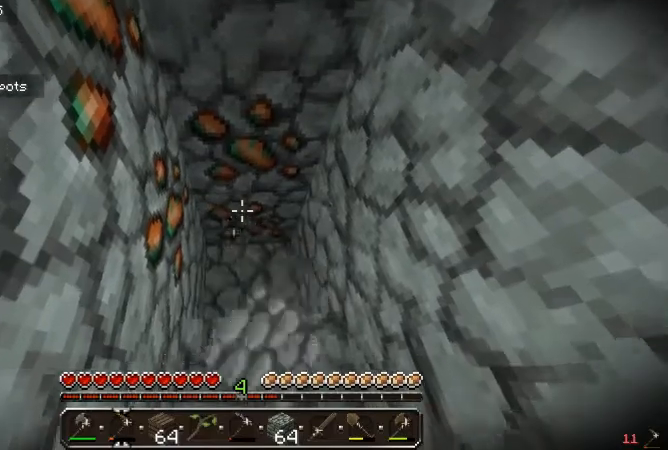
{"keys": [], "mouse": [], "events": []}